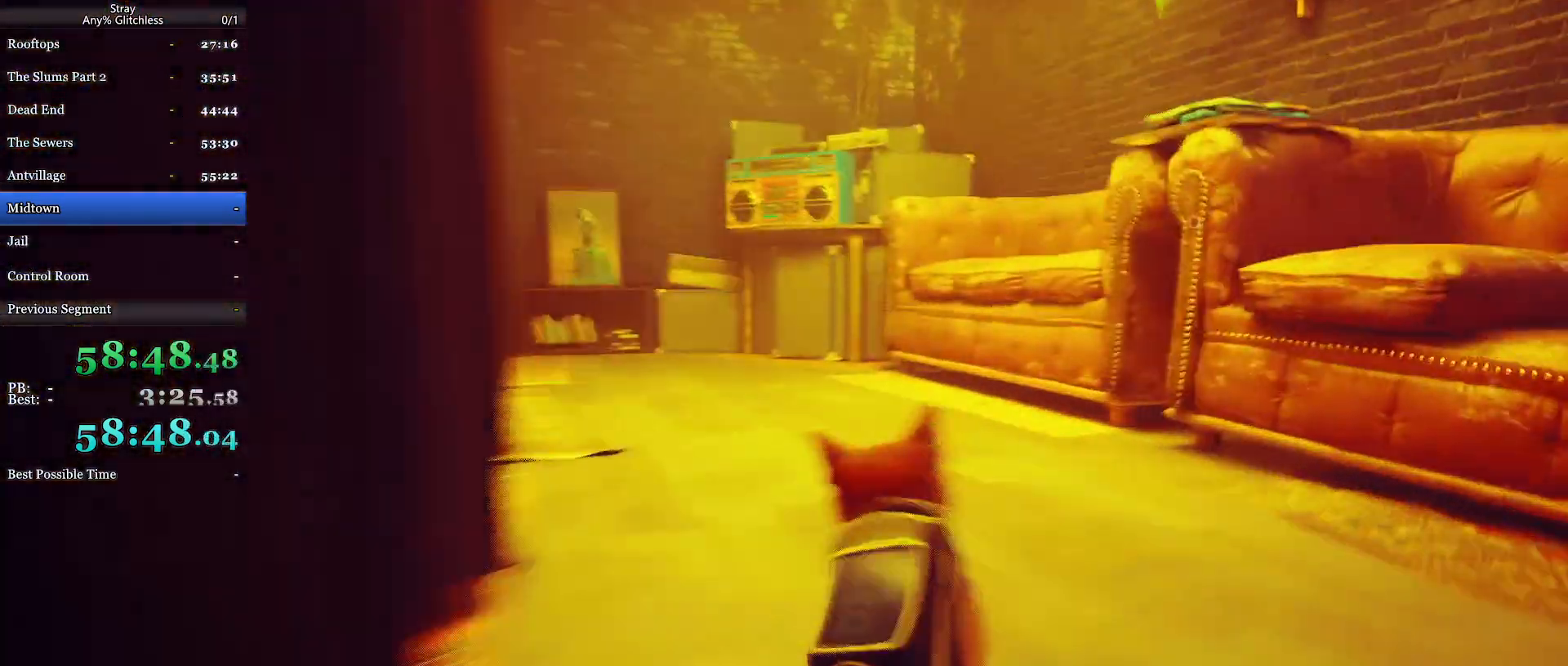
Gameplay with keyboard and mouse; each line is a JSON object with the keys and mouse buttons held at the frame after it. "events" lists presses ("down") and releases ("up") of "a", "c", "ctrl", "d", "e", "f", "q", "r", "s", "shift", "space", "tab", "w", "mouse_left", "mouse_wheel", "mouse_right", "mouse_mb4" and "mouse_mb5" between this image and that frame as [ms after this image, input, new state], when the widget could be followed in between. "mouse_left", "mouse_wheel", "mouse_right", "mouse_mb4", "mouse_mb5" = the "left", "wheel", "right", "mb4", "mb5" buttons of the "mouse" list. No other keys are recorded. "wheel" means that the mouse wheel is clicked or scrolled. Mouse movement is not recorded.
{"keys": ["shift", "w"], "mouse": [], "events": [[34, "a", "up"], [200, "a", "down"], [367, "a", "up"]]}
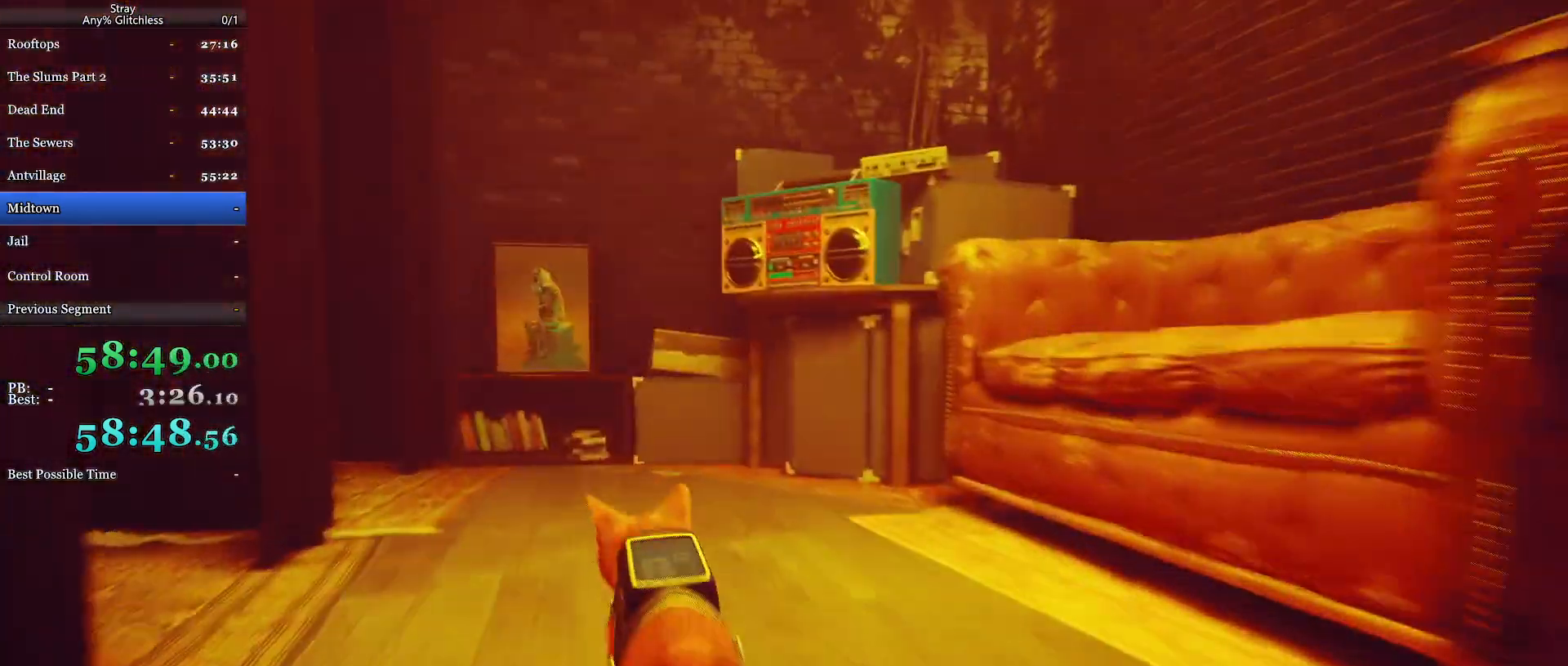
{"keys": ["w"], "mouse": [], "events": [[500, "shift", "up"]]}
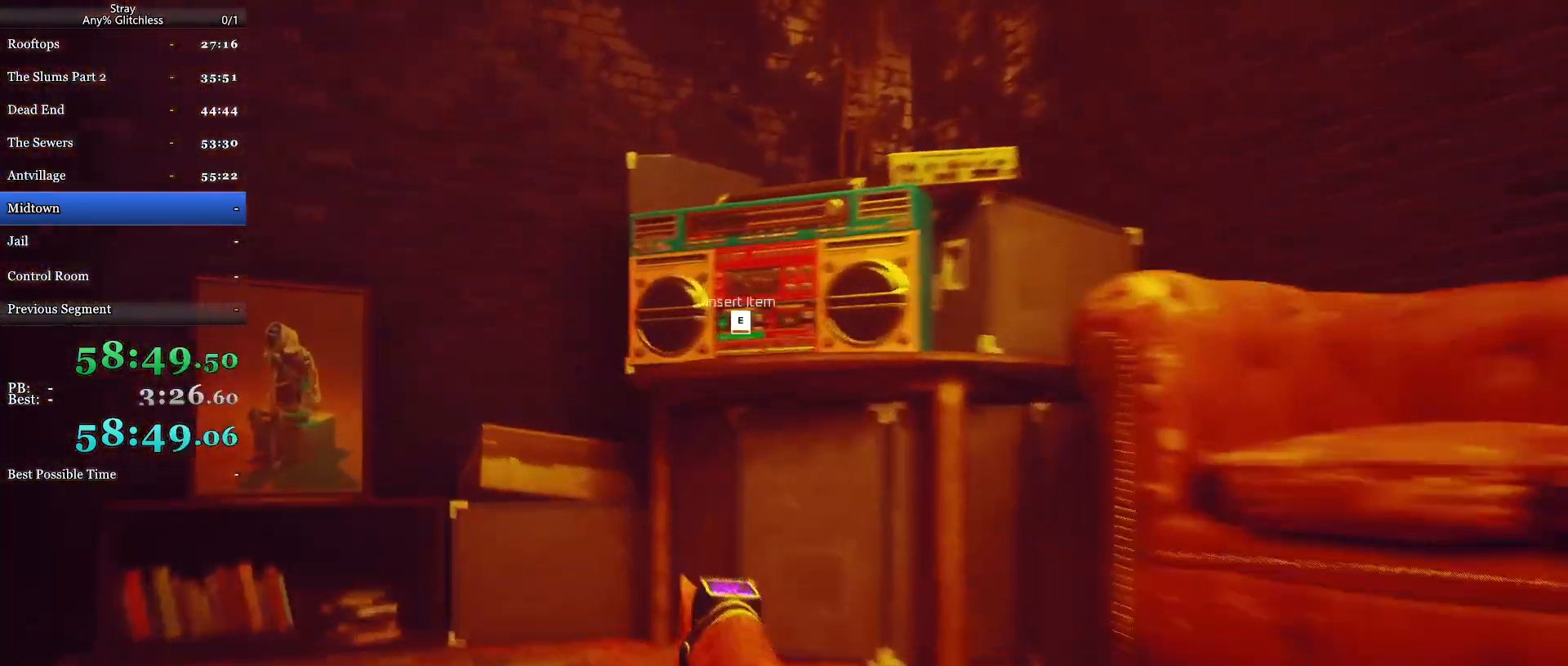
{"keys": [], "mouse": [], "events": [[67, "e", "down"], [67, "w", "up"], [167, "e", "up"]]}
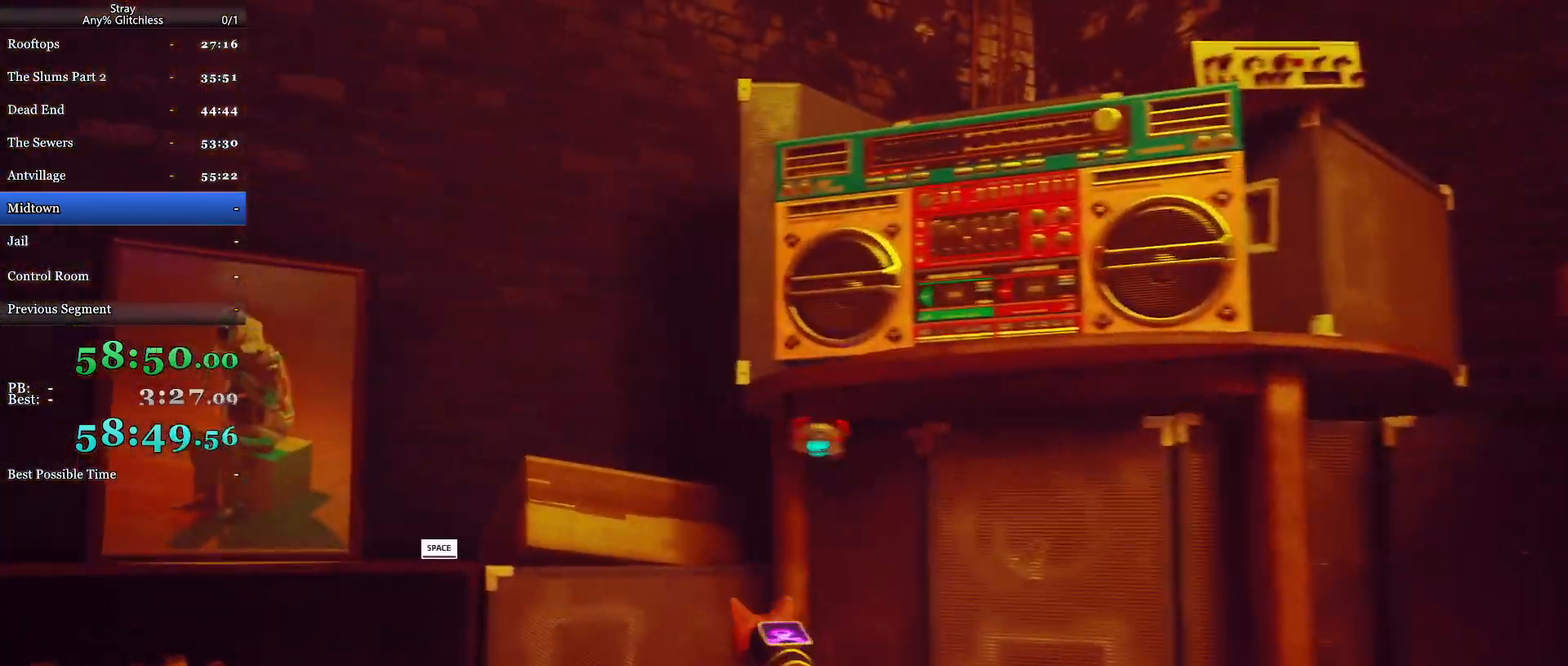
{"keys": [], "mouse": [], "events": []}
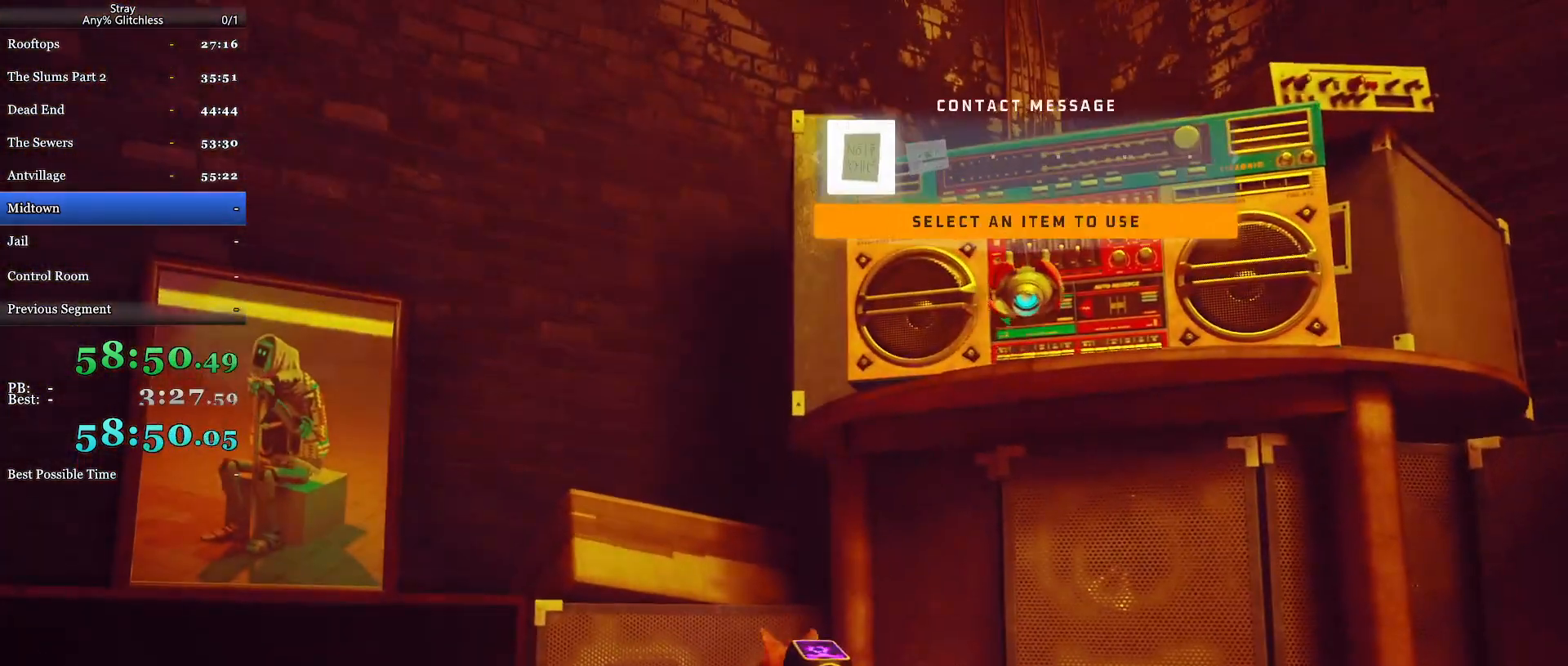
{"keys": ["d"], "mouse": [], "events": [[467, "d", "down"]]}
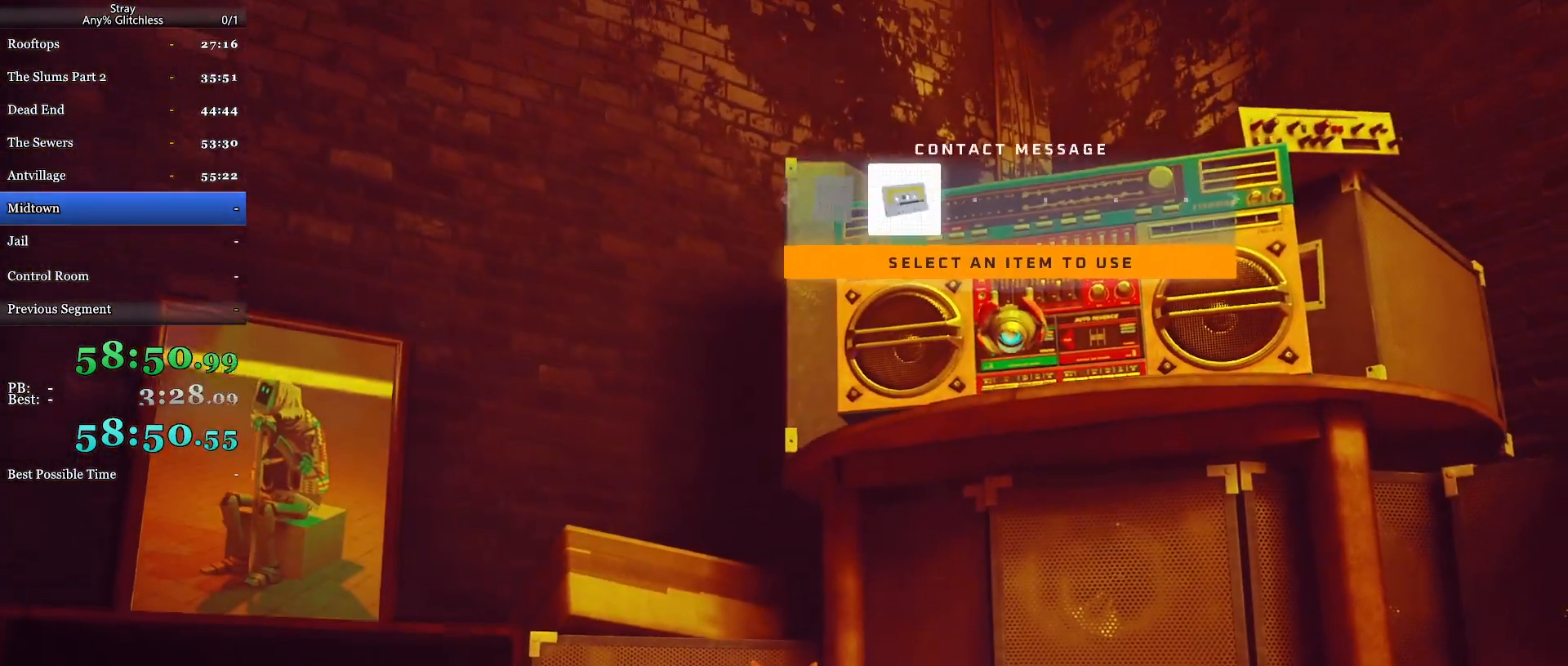
{"keys": ["s"], "mouse": []}
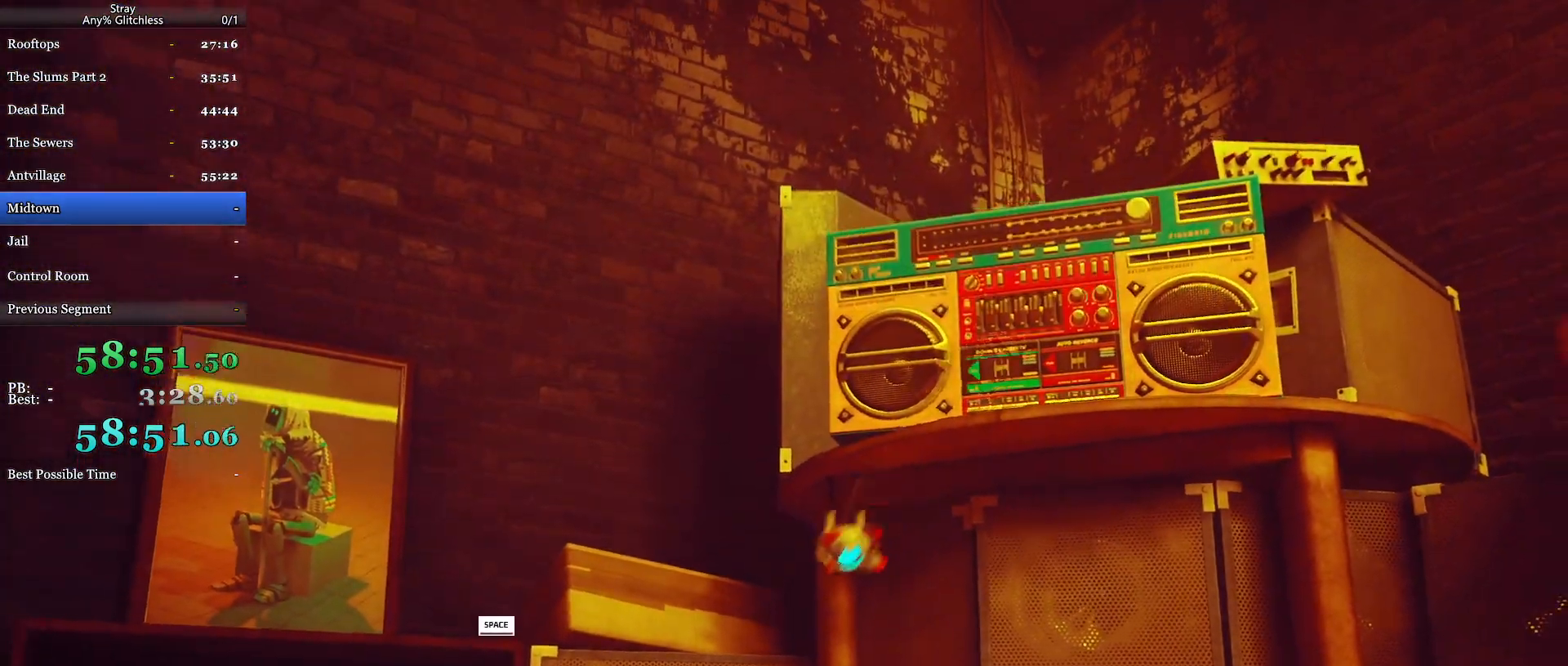
{"keys": ["shift", "w"], "mouse": [], "events": [[100, "d", "down"], [100, "s", "up"], [234, "shift", "down"], [234, "w", "down"], [367, "d", "up"]]}
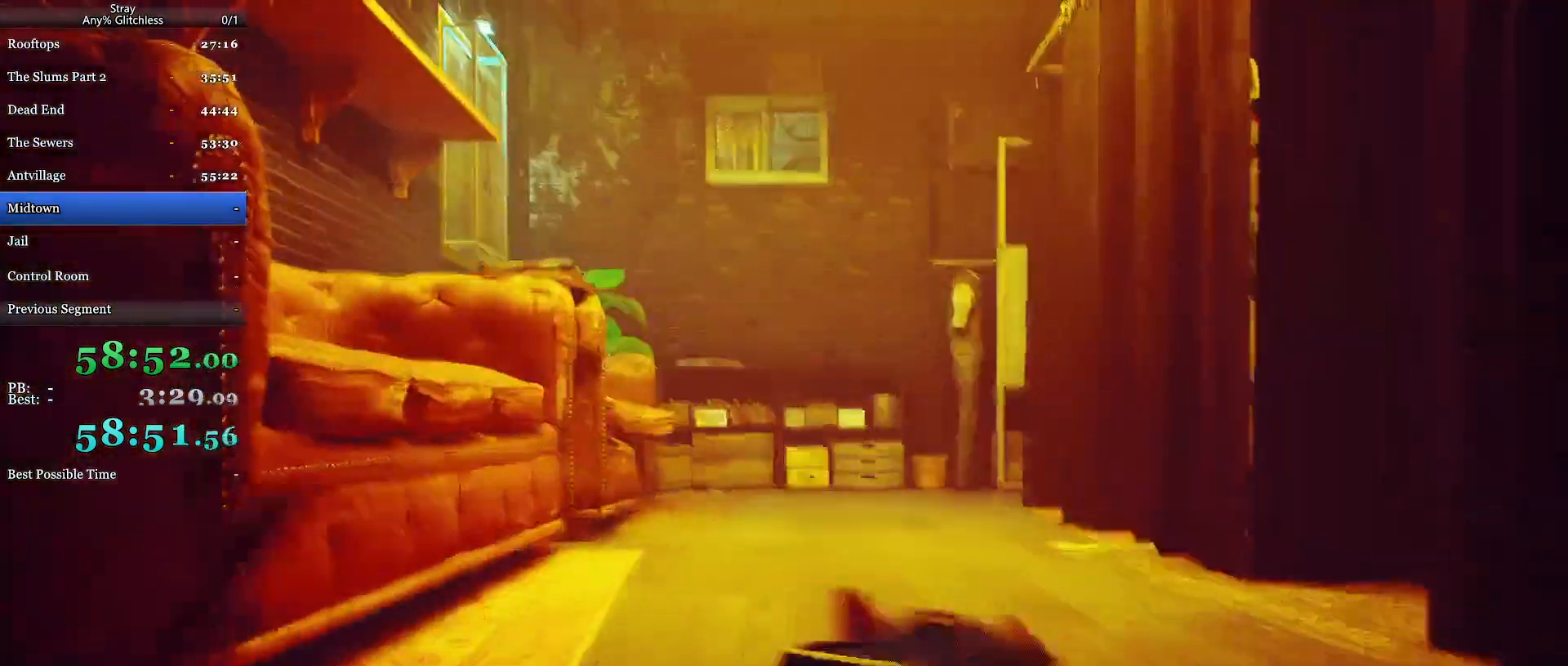
{"keys": ["shift", "w"], "mouse": [], "events": [[67, "a", "down"], [267, "a", "up"]]}
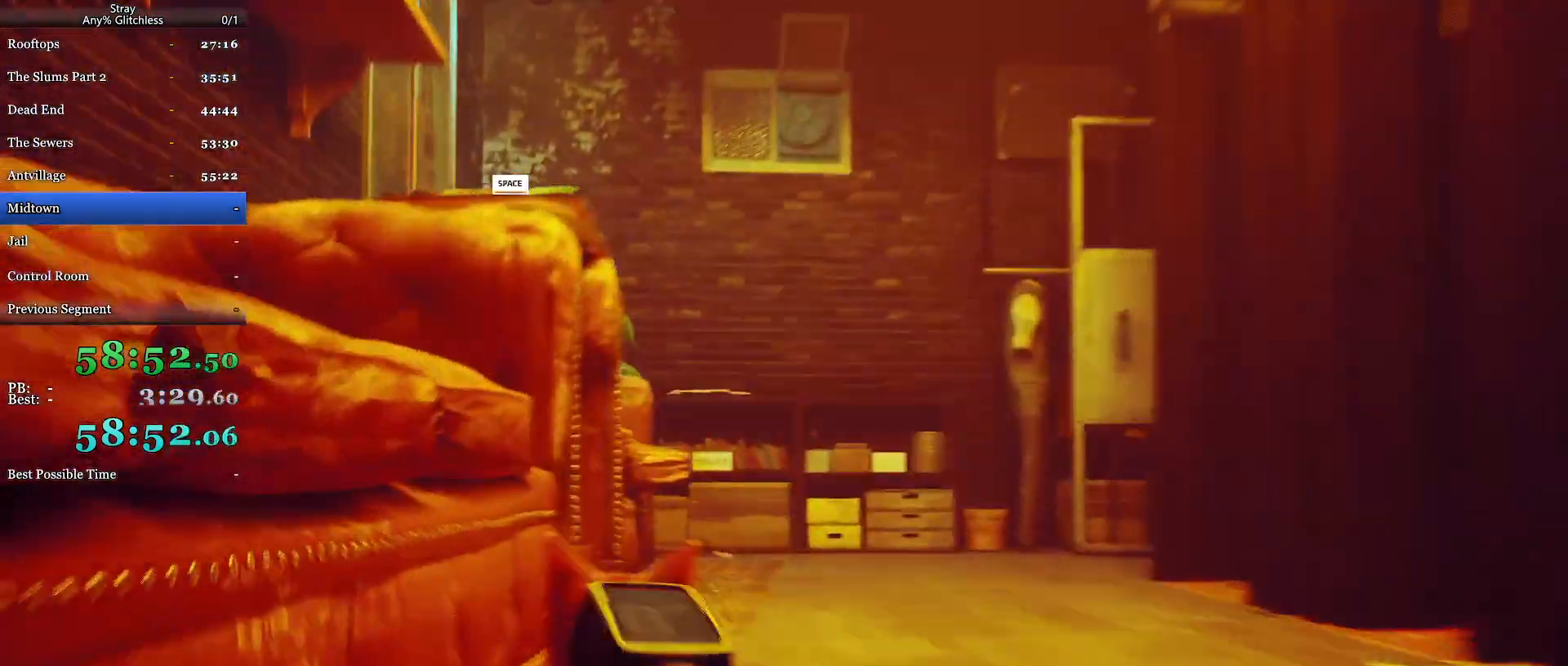
{"keys": ["a", "shift", "w"], "mouse": [], "events": [[100, "d", "down"], [200, "d", "up"], [434, "a", "down"]]}
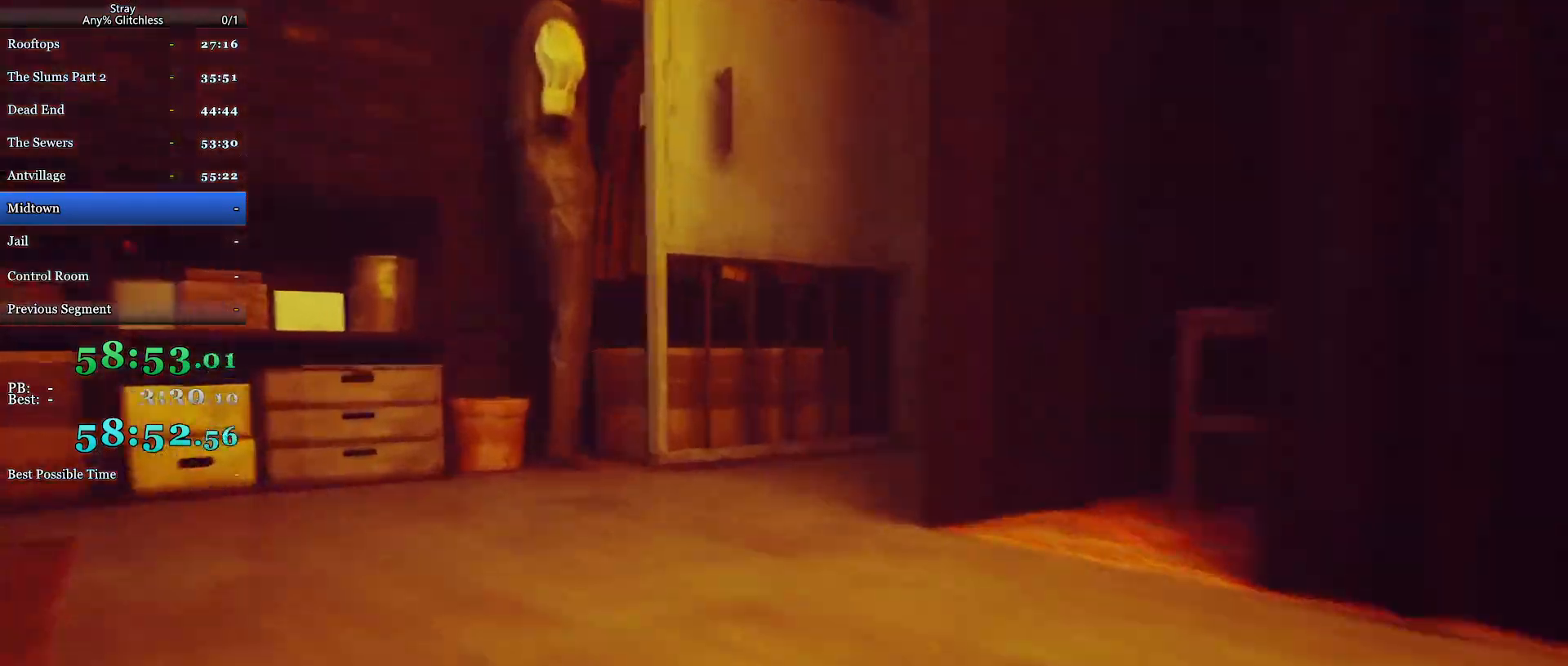
{"keys": ["shift", "w"], "mouse": [], "events": [[34, "a", "up"]]}
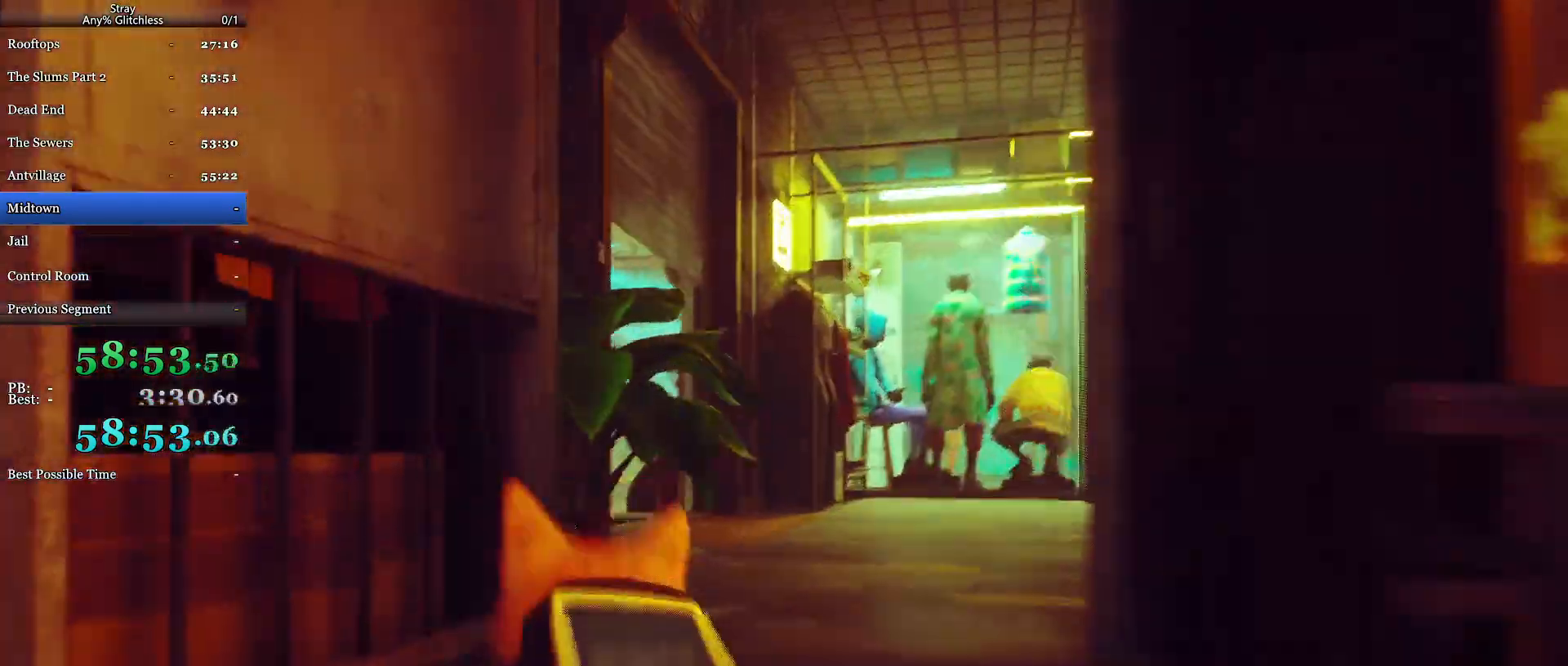
{"keys": ["shift", "w"], "mouse": [], "events": [[100, "d", "down"], [400, "d", "up"]]}
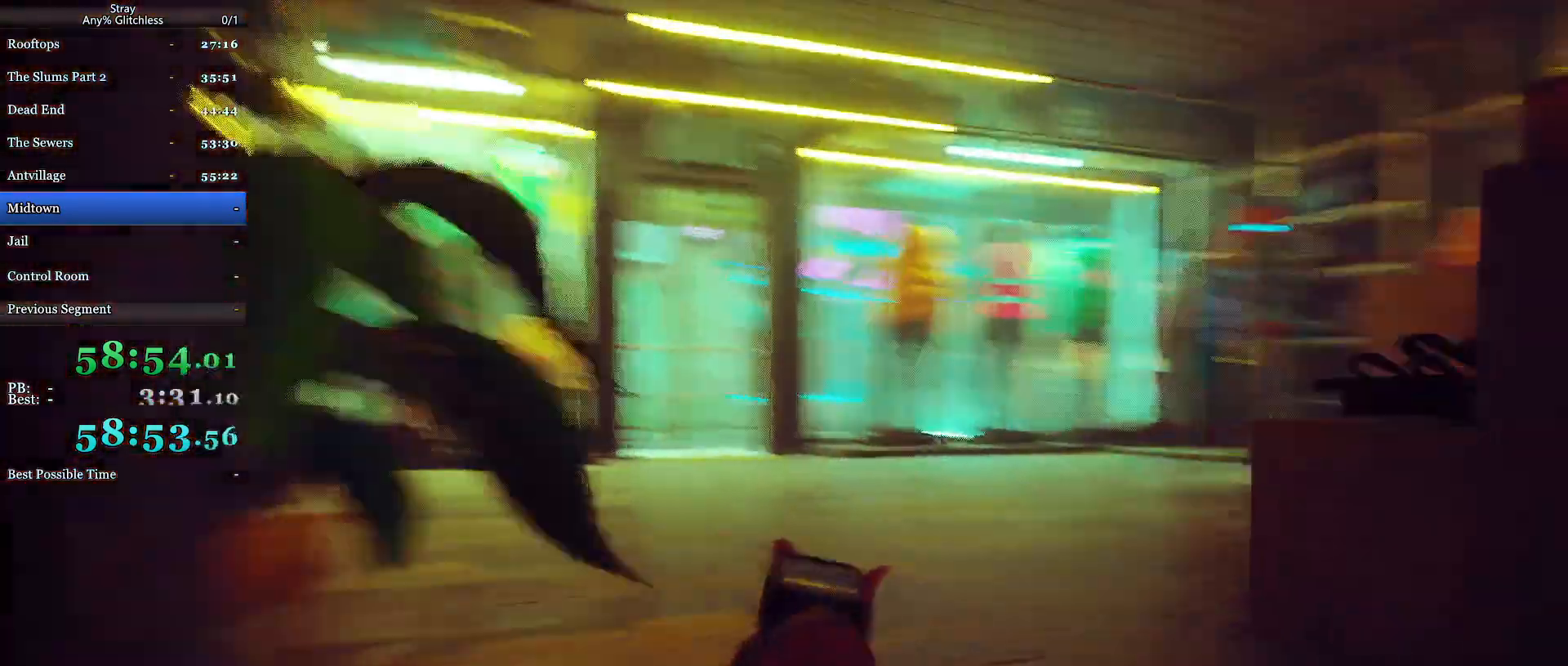
{"keys": ["shift", "w"], "mouse": [], "events": [[167, "d", "down"], [367, "d", "up"]]}
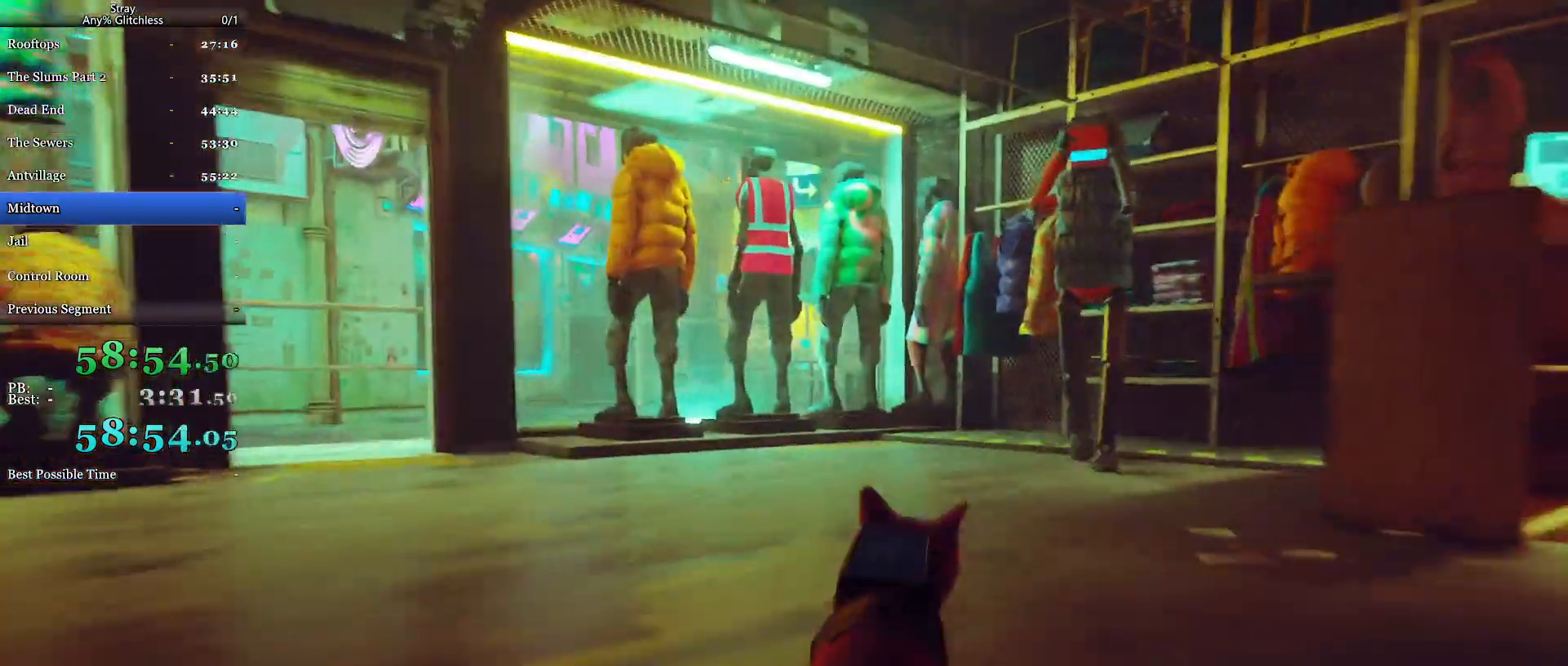
{"keys": ["shift", "w"], "mouse": [], "events": []}
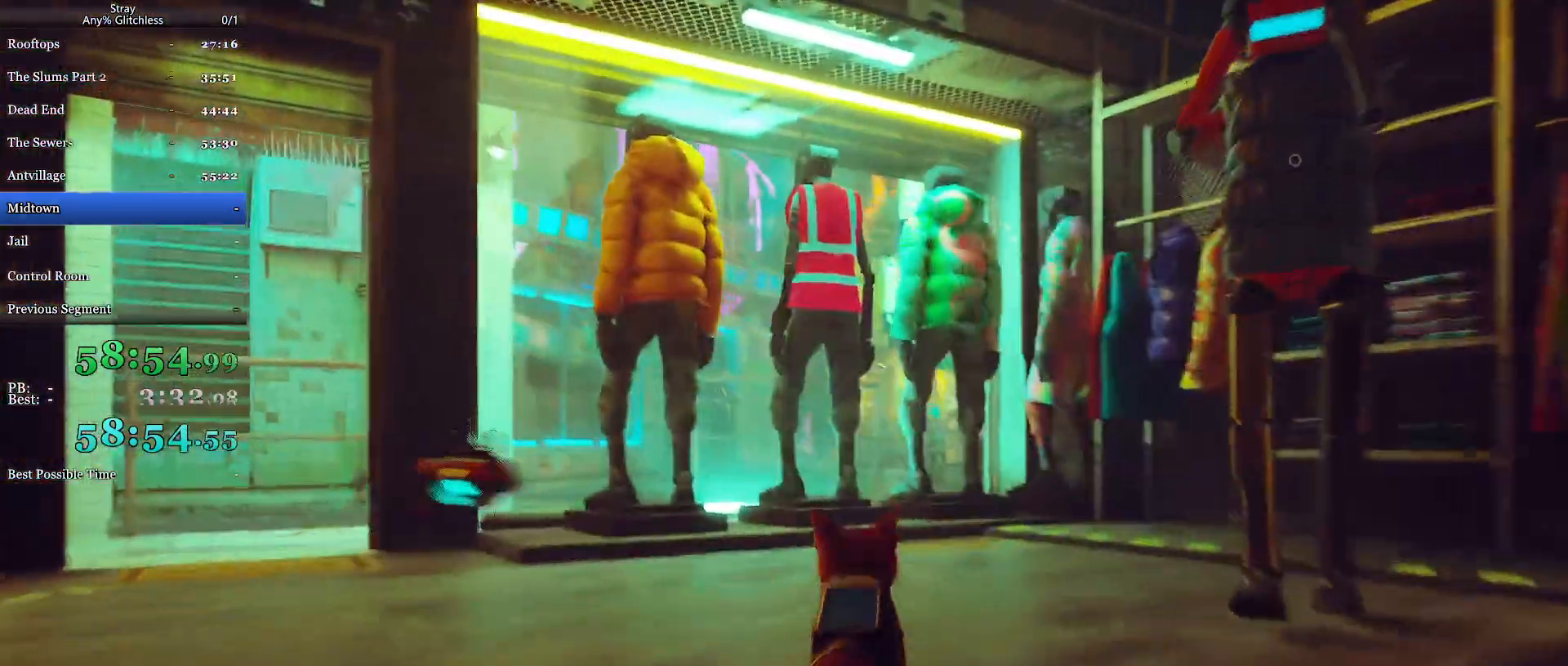
{"keys": ["e"], "mouse": [], "events": [[467, "shift", "up"], [500, "e", "down"], [500, "w", "up"]]}
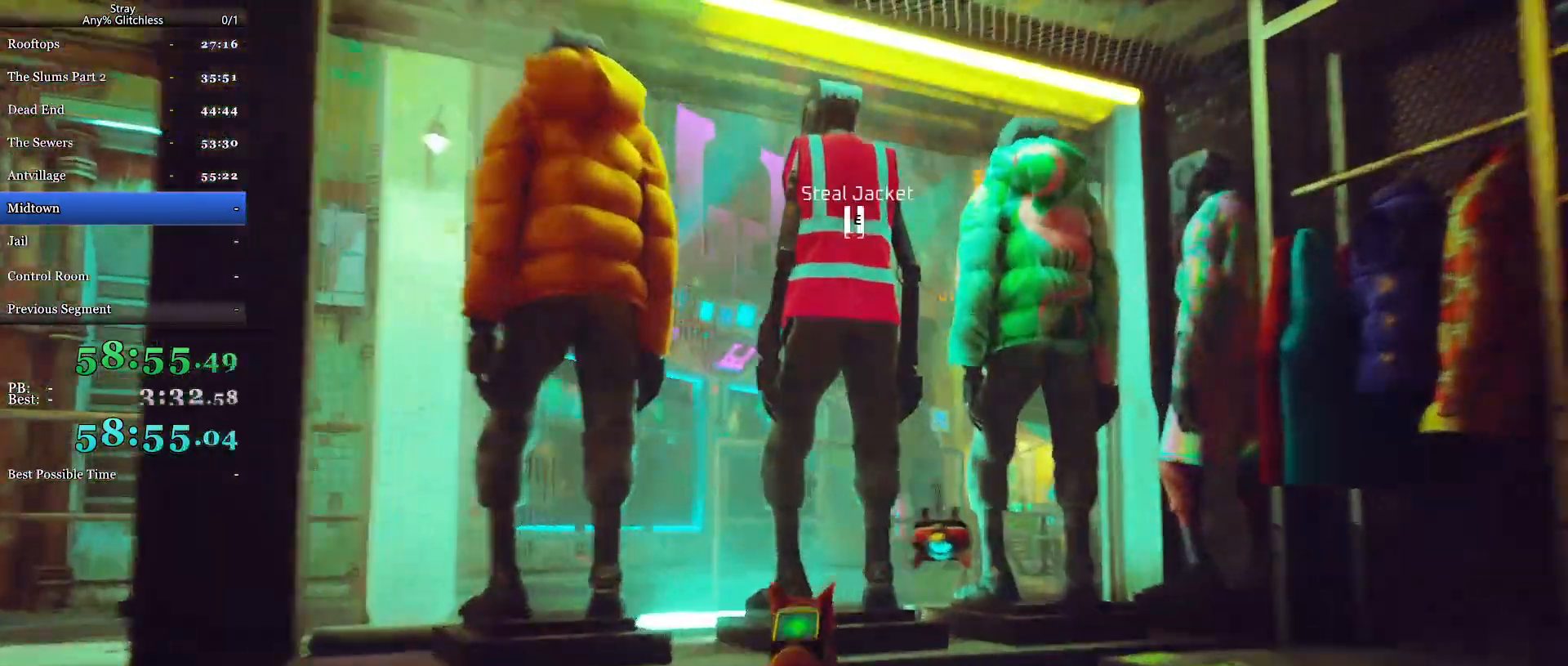
{"keys": ["a", "shift"], "mouse": [], "events": [[100, "e", "up"], [234, "e", "down"], [300, "e", "up"], [367, "a", "down"], [367, "shift", "down"]]}
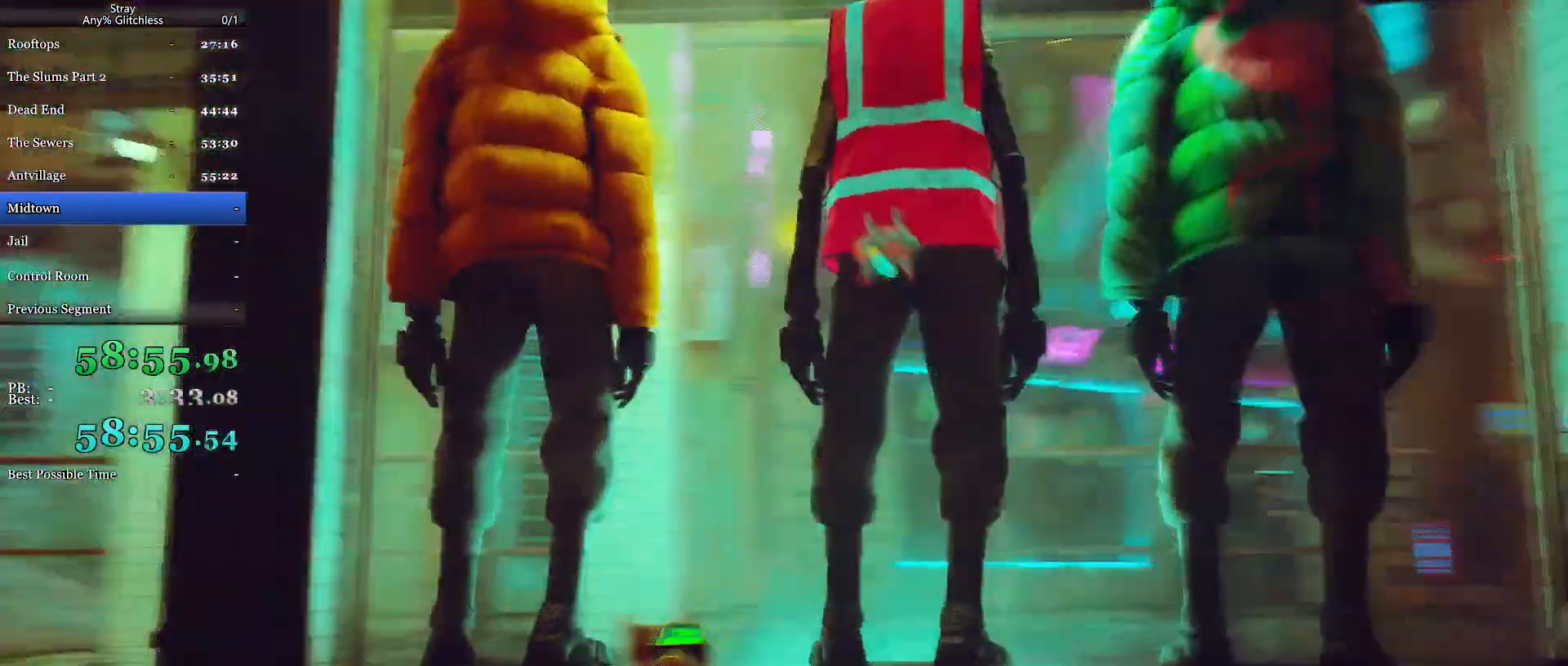
{"keys": ["shift", "w"], "mouse": [], "events": [[200, "w", "down"], [500, "a", "up"]]}
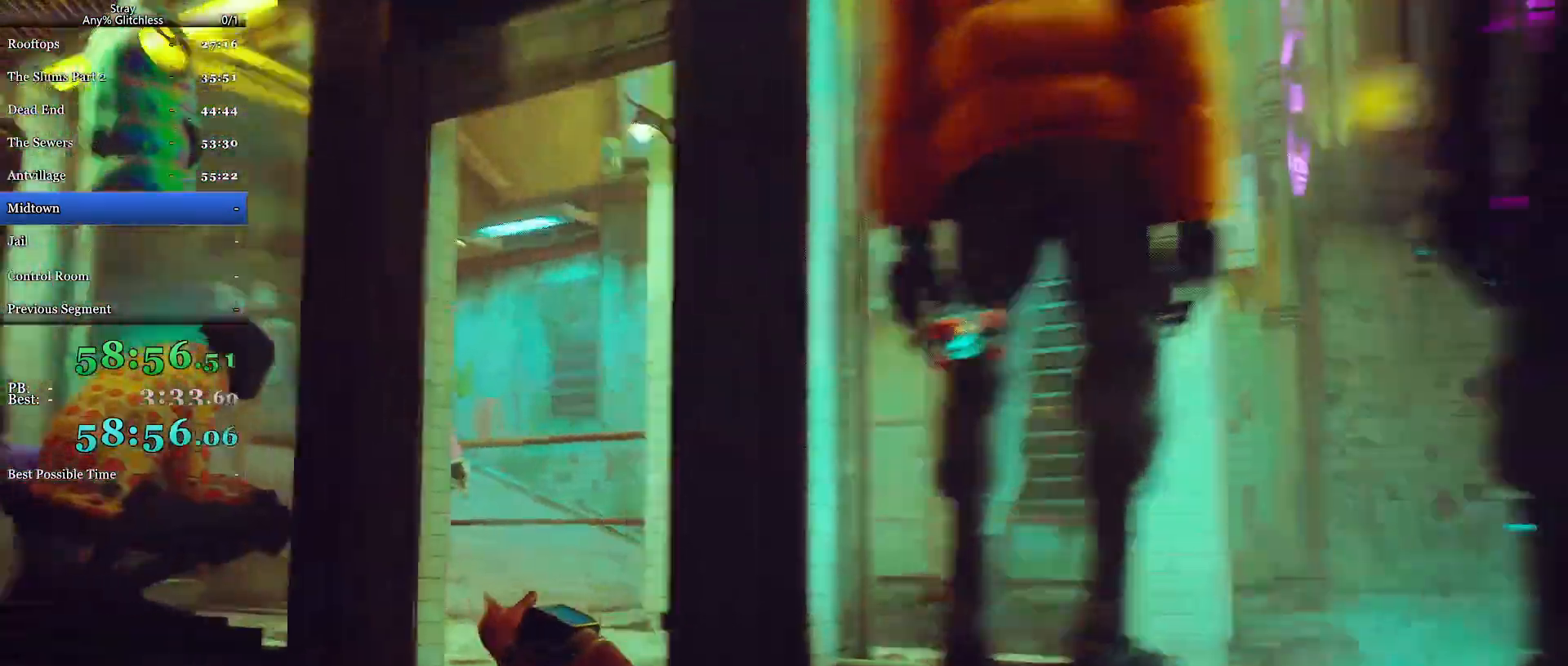
{"keys": ["d", "shift", "w"], "mouse": [], "events": [[100, "d", "down"]]}
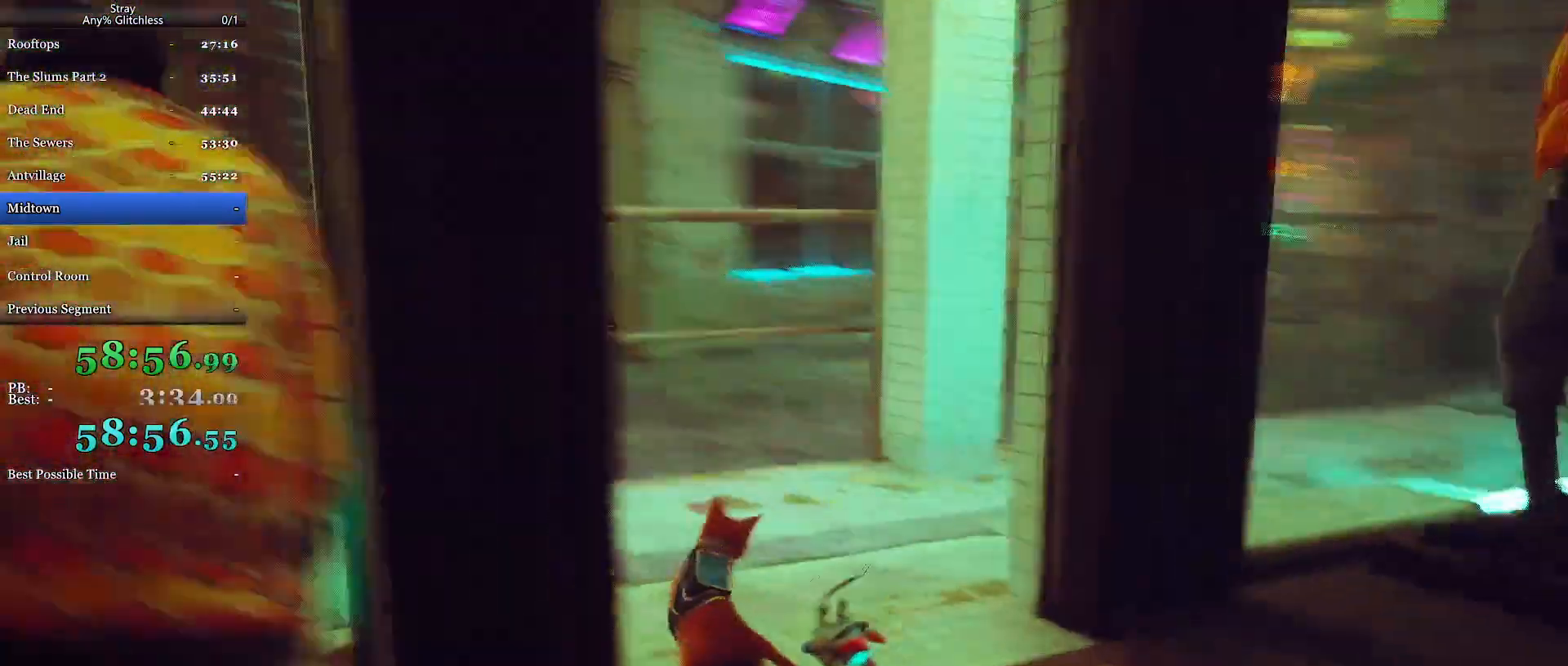
{"keys": ["shift", "w"], "mouse": [], "events": [[500, "d", "up"]]}
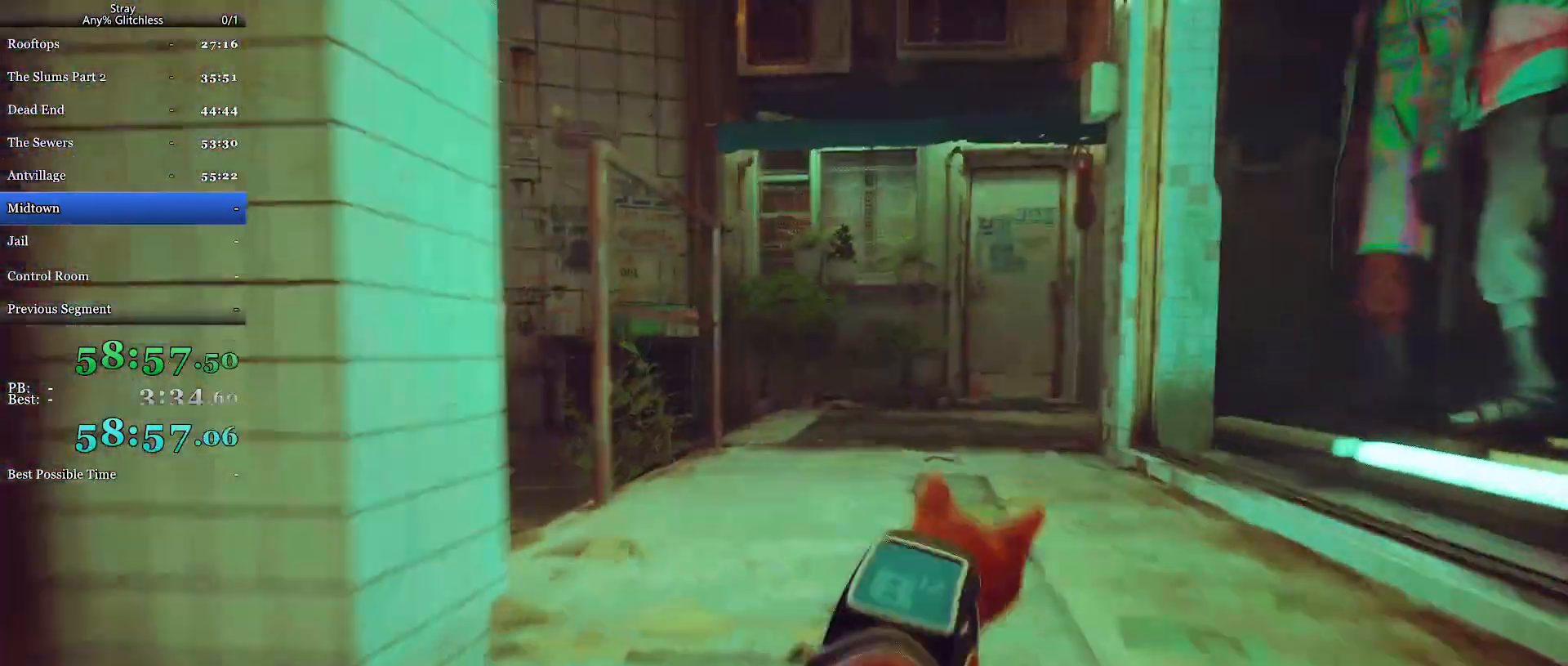
{"keys": ["shift", "w"], "mouse": [], "events": []}
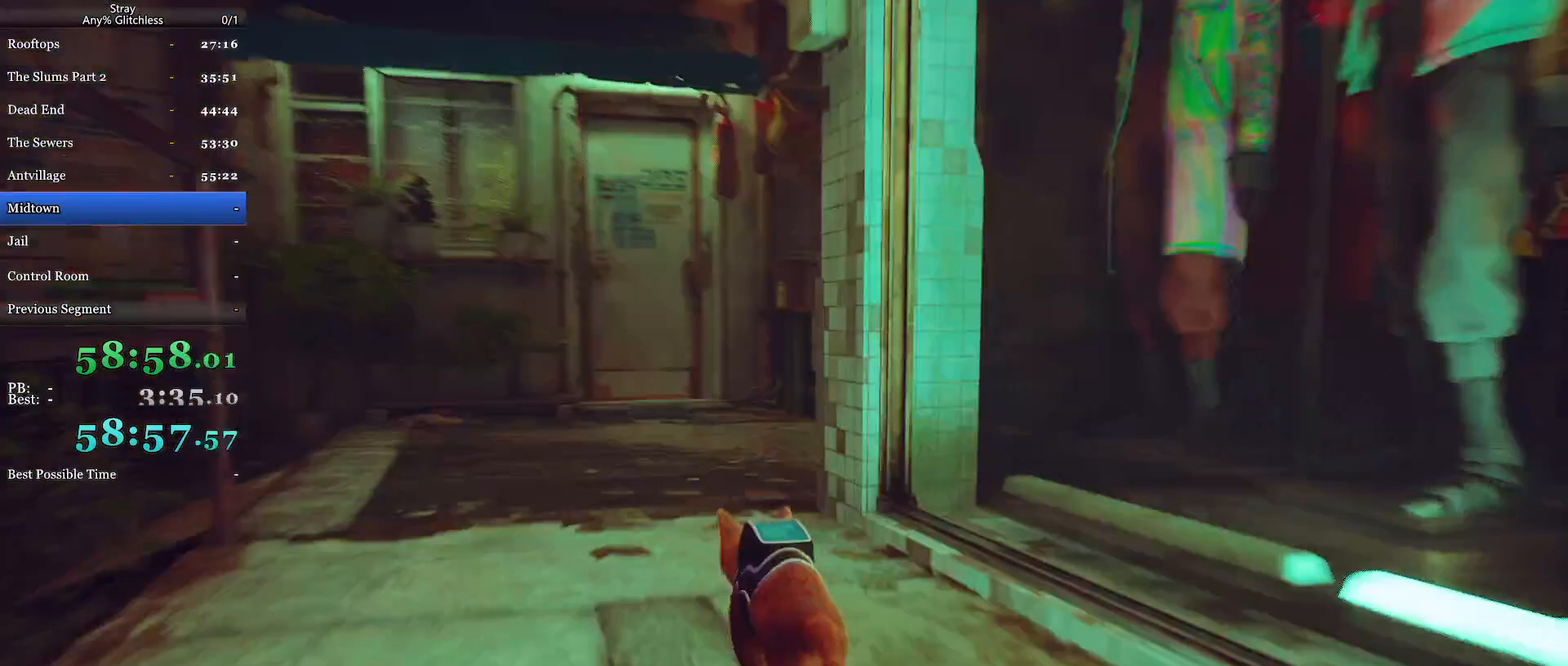
{"keys": ["shift", "w"], "mouse": [], "events": []}
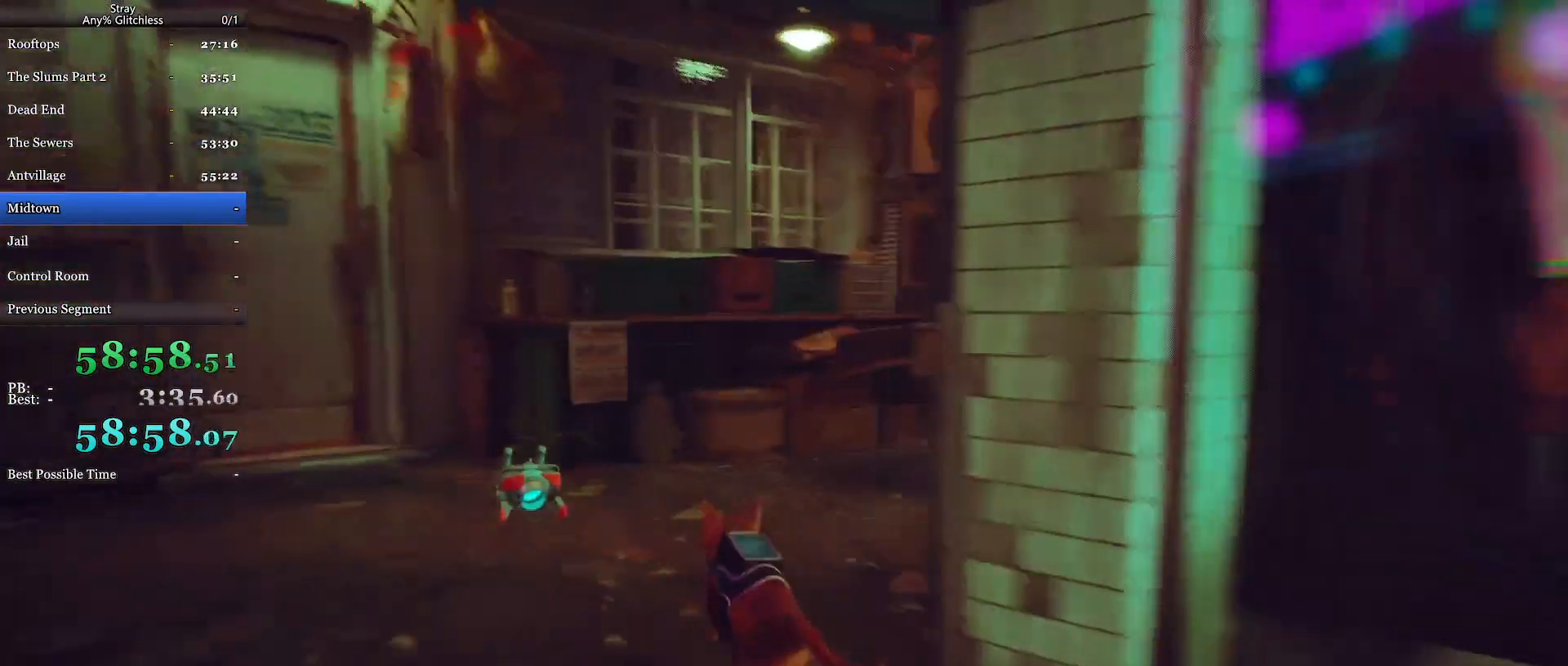
{"keys": ["shift", "w"], "mouse": [], "events": [[167, "d", "down"], [500, "d", "up"]]}
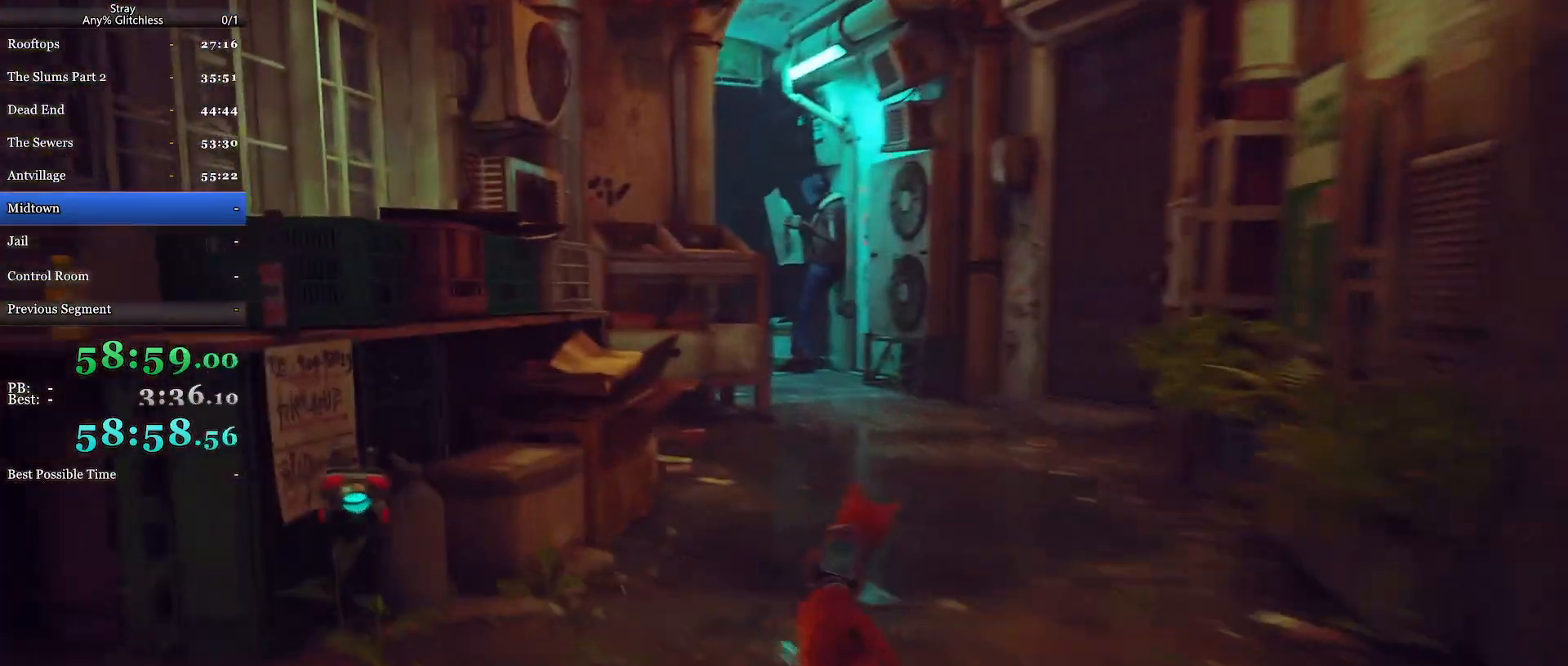
{"keys": ["shift", "w"], "mouse": [], "events": []}
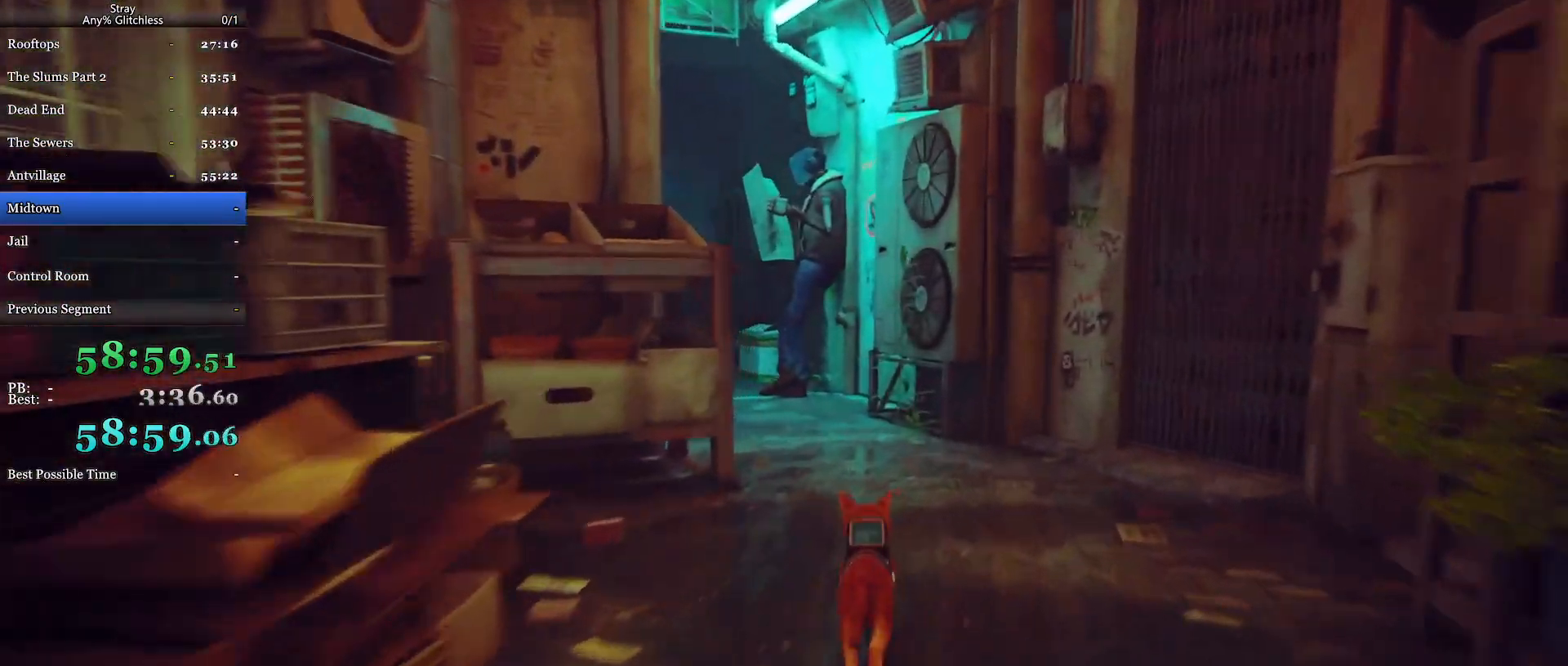
{"keys": ["shift", "w"], "mouse": [], "events": []}
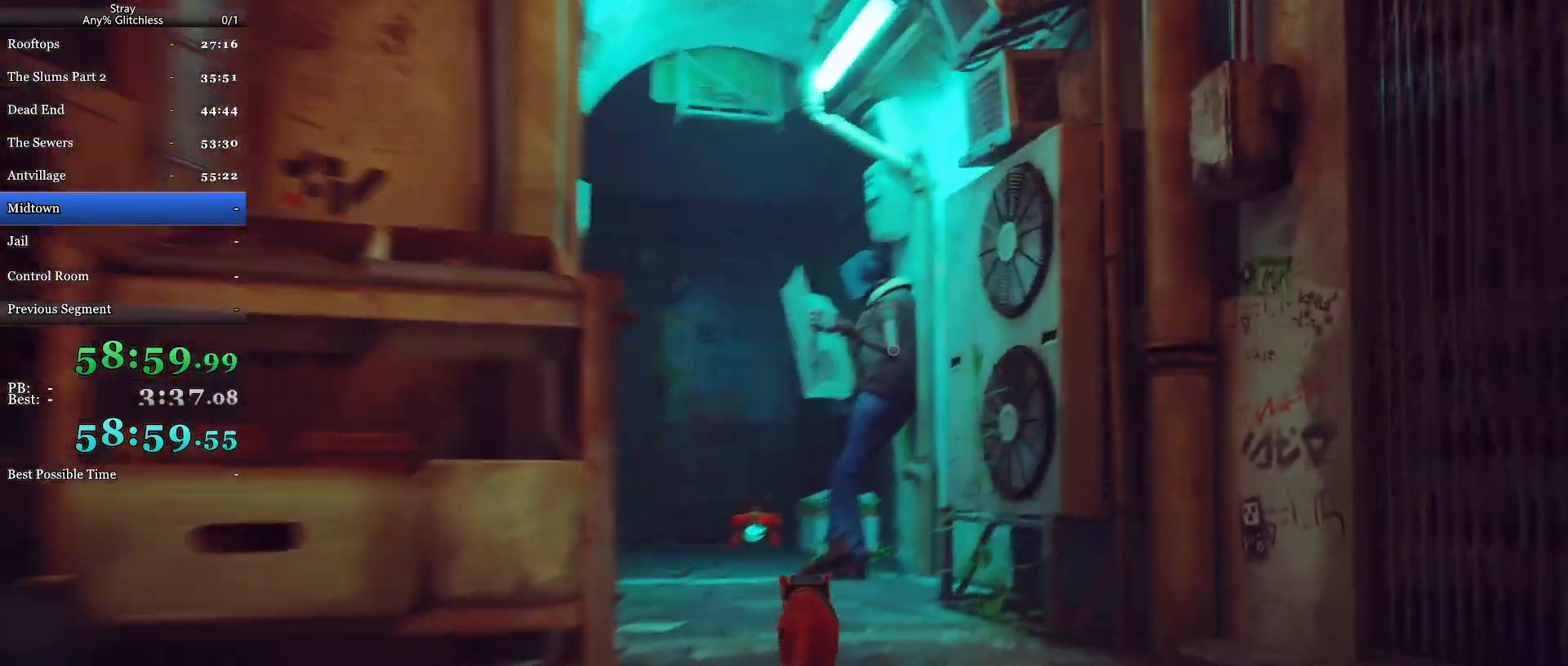
{"keys": [], "mouse": [], "events": [[400, "e", "down"], [400, "shift", "up"], [400, "w", "up"], [467, "e", "up"]]}
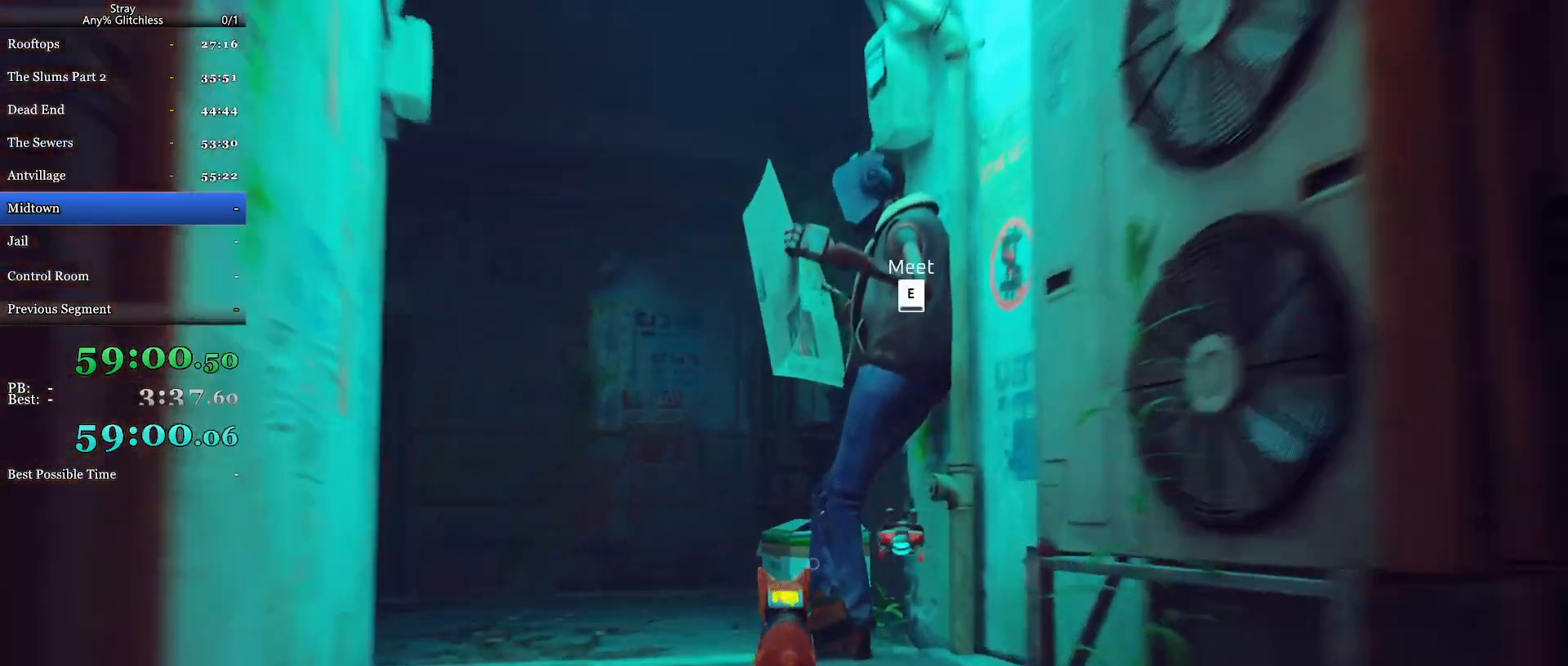
{"keys": [], "mouse": [], "events": []}